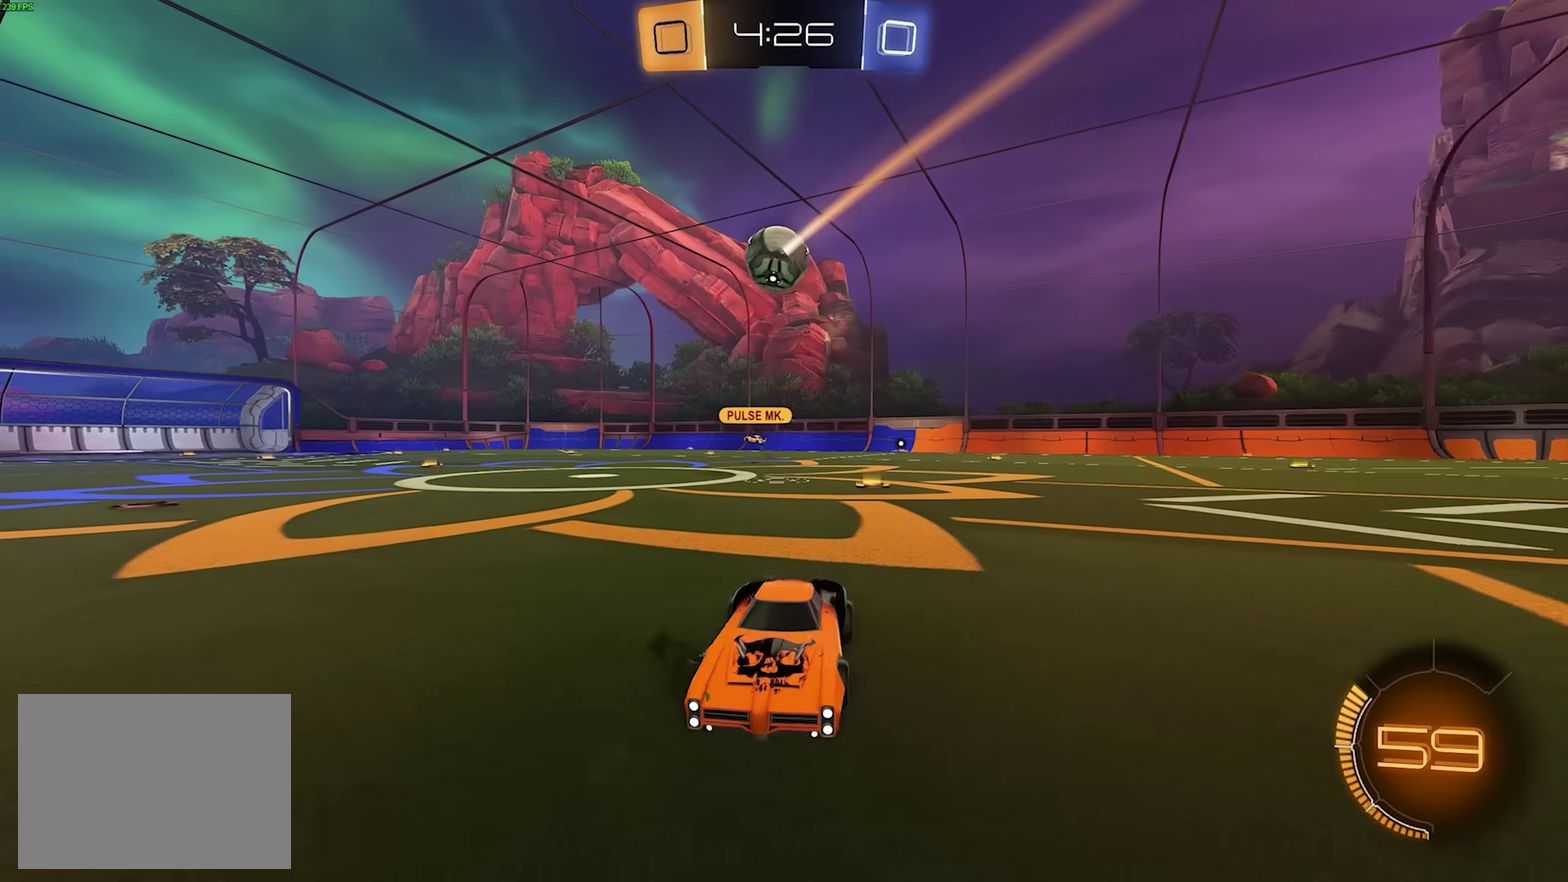
Gameplay with a controller (PlayStation layout); each line is a JSON object with the inputs held at the frame after it. "events" lists button and stick changes between this image and that frame as [ms after this image, input, new state], when the widget could be followed in between. Not read: CIRCLE L1 L3 R3 SQUARE TRIANGLE.
{"buttons": ["CROSS", "R1", "R2"], "left_stick": "center", "events": [[33, "CROSS", "down"], [317, "CROSS", "up"], [400, "left_stick", "center"], [433, "R2", "down"], [450, "CROSS", "down"], [450, "R1", "down"]]}
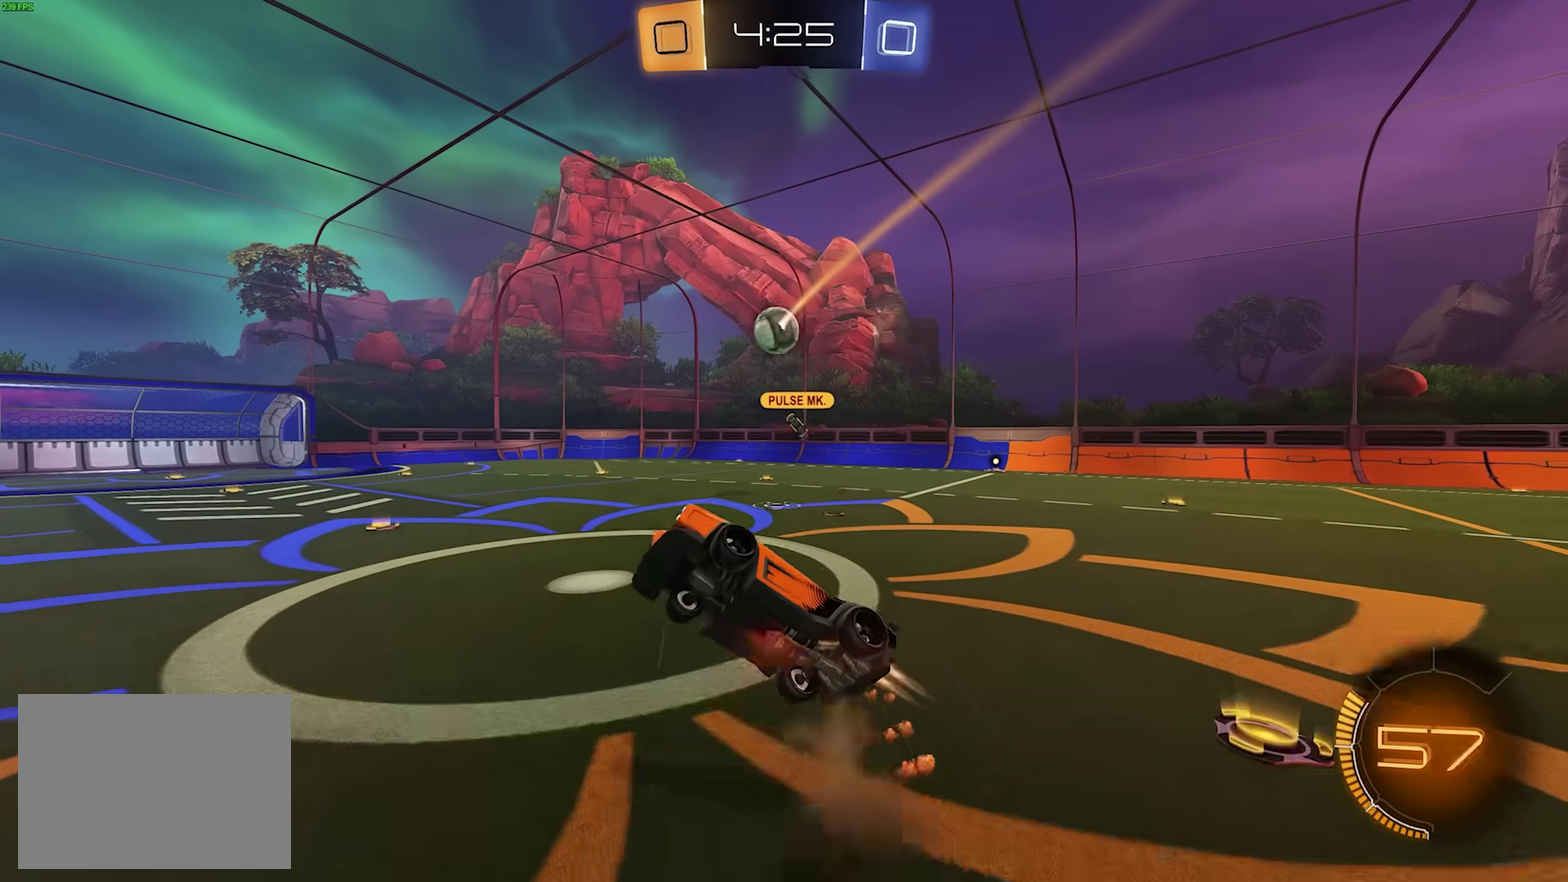
{"buttons": ["R1", "R2"], "left_stick": "down", "events": [[67, "left_stick", "left"], [117, "left_stick", "up-left"], [150, "CROSS", "up"], [433, "left_stick", "down-left"], [500, "left_stick", "down"]]}
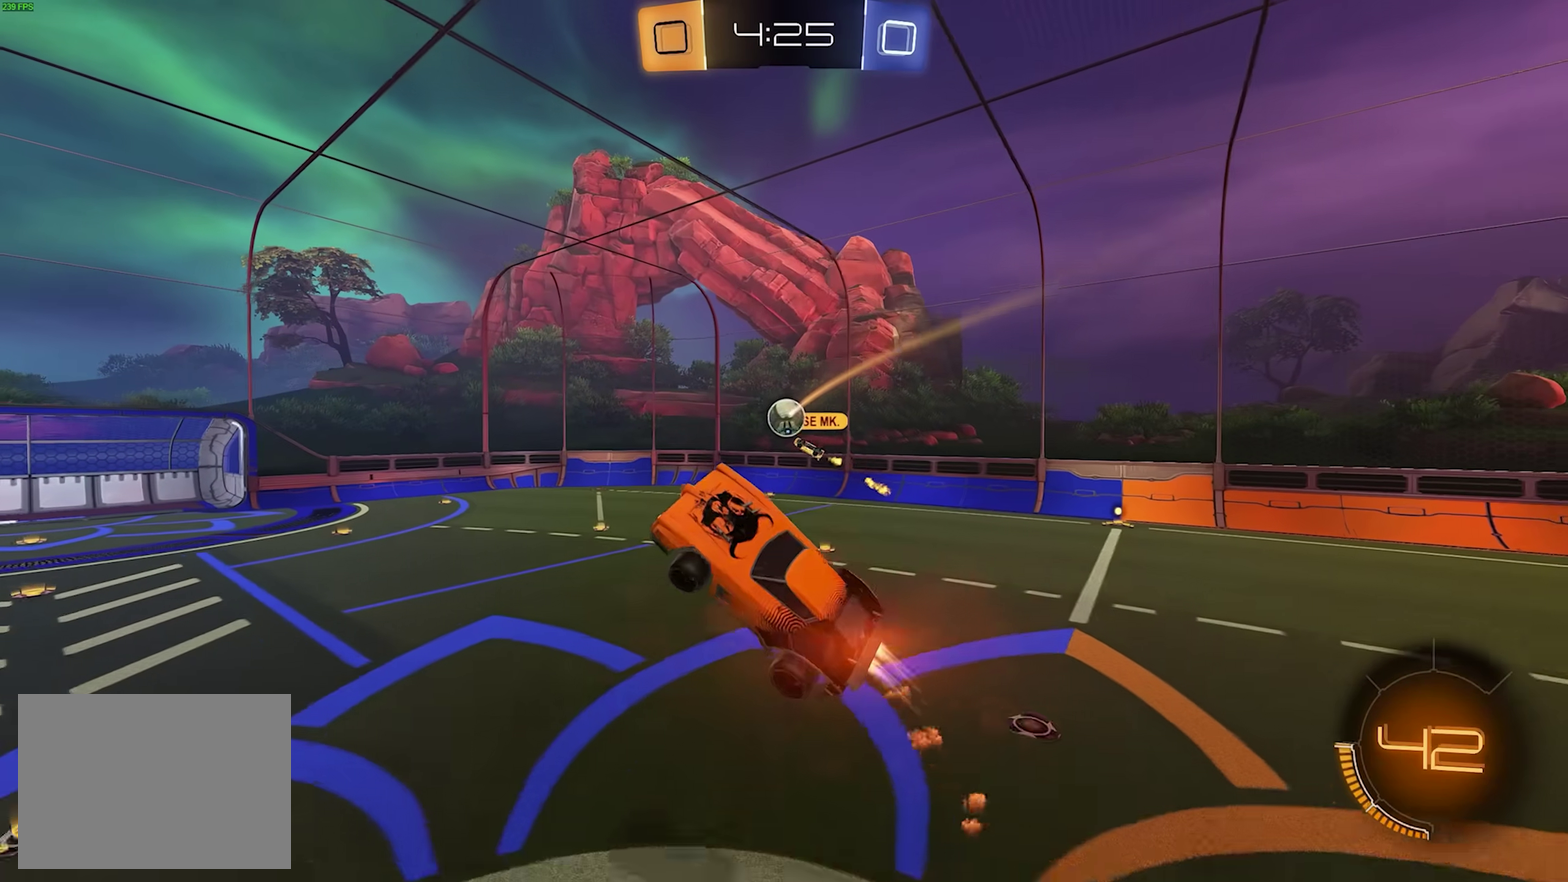
{"buttons": ["R1", "R2"], "left_stick": "right", "events": [[133, "left_stick", "left"], [250, "left_stick", "up"], [367, "left_stick", "right"]]}
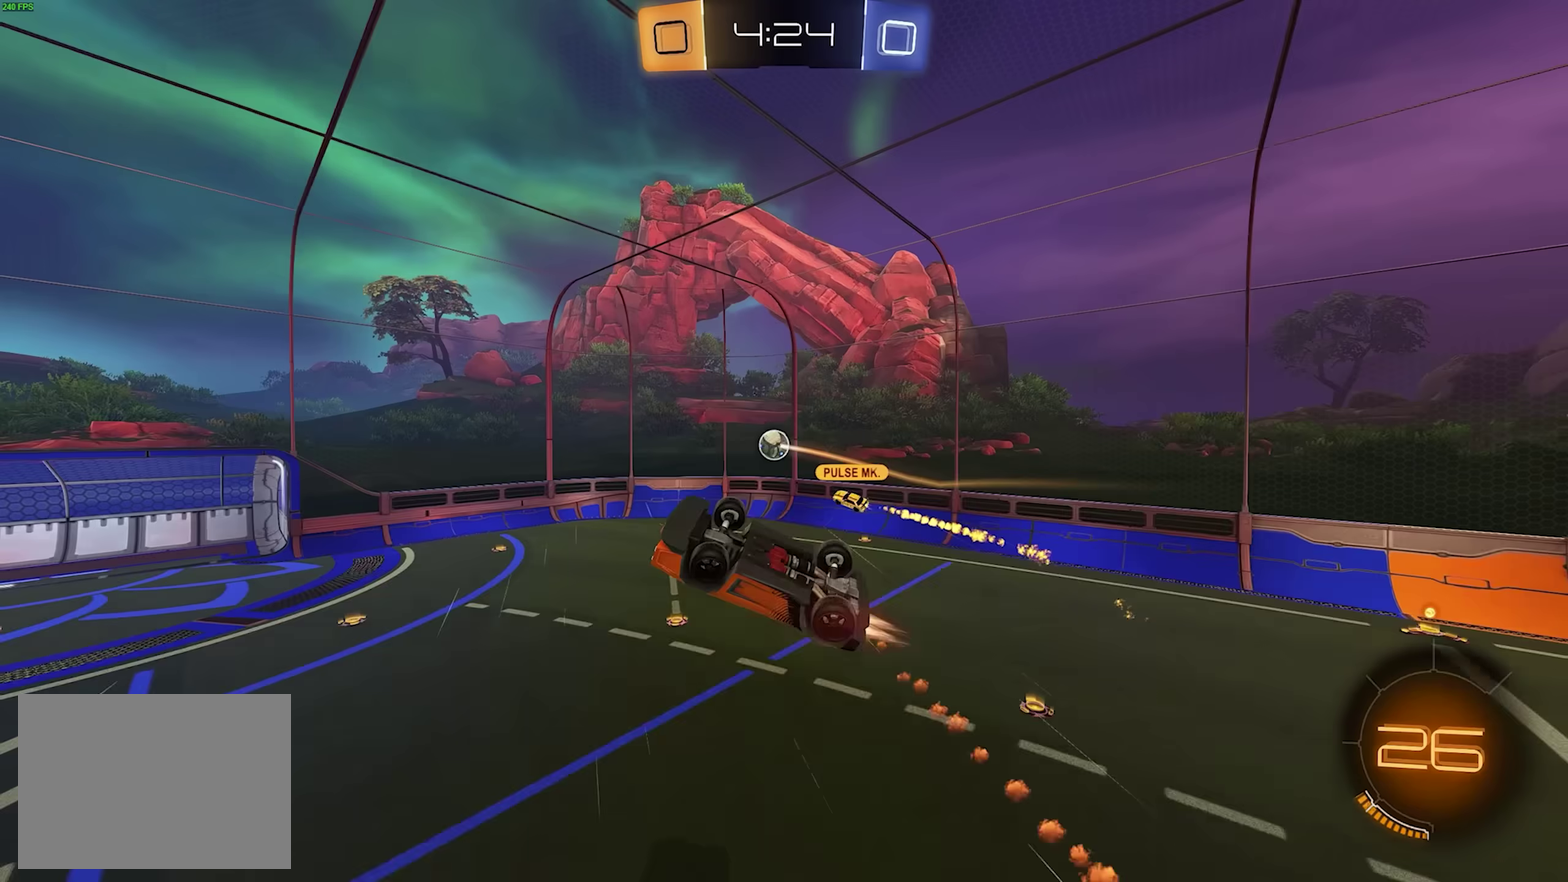
{"buttons": ["R1", "R2"], "left_stick": "up-right"}
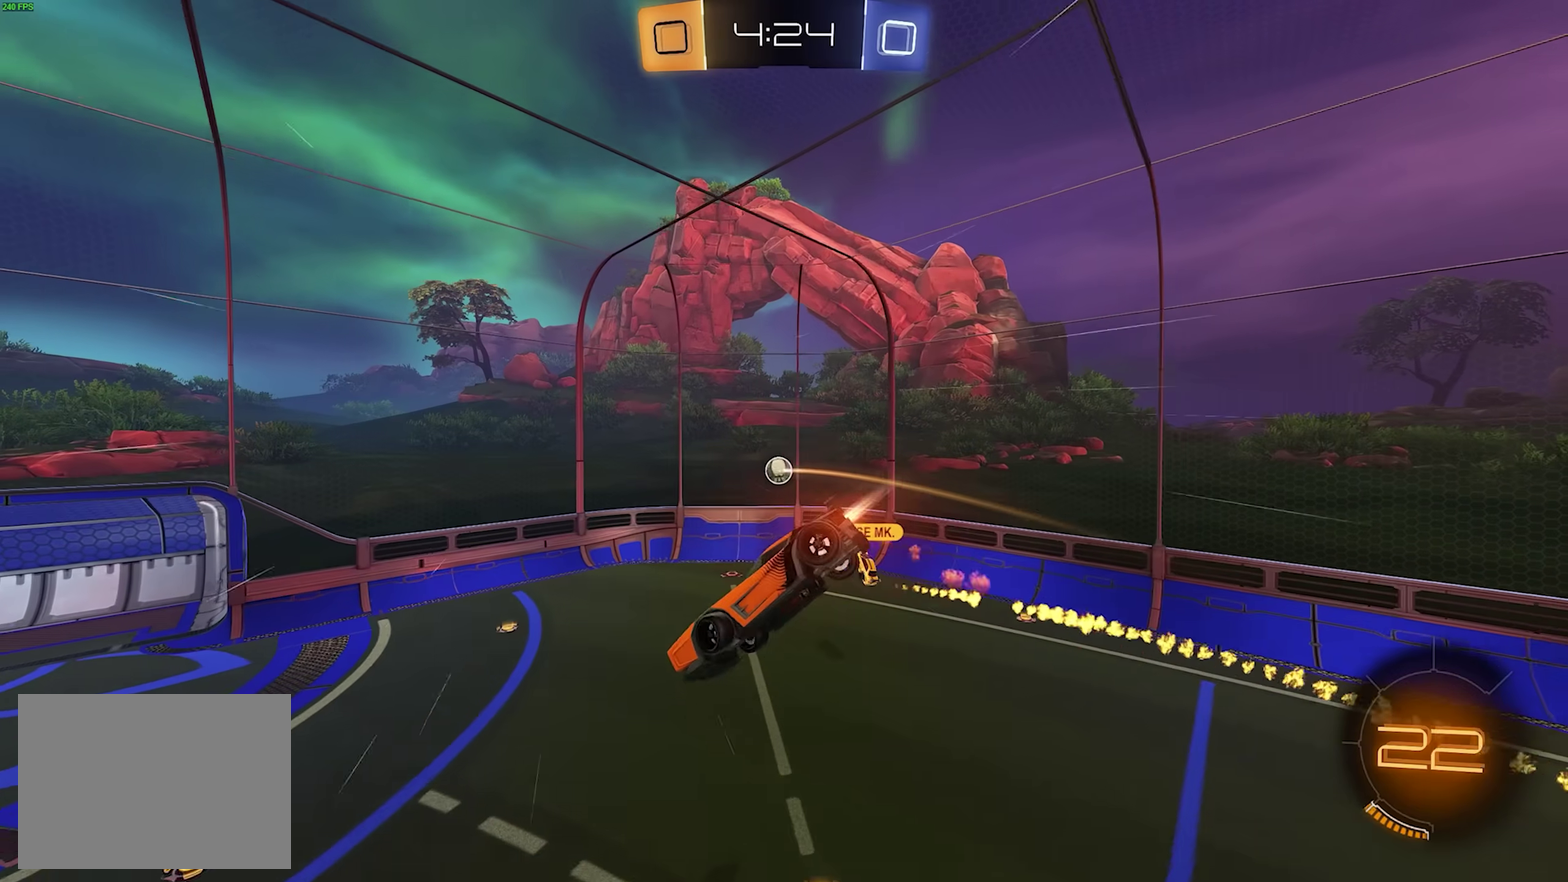
{"buttons": ["R1", "R2"], "left_stick": "right"}
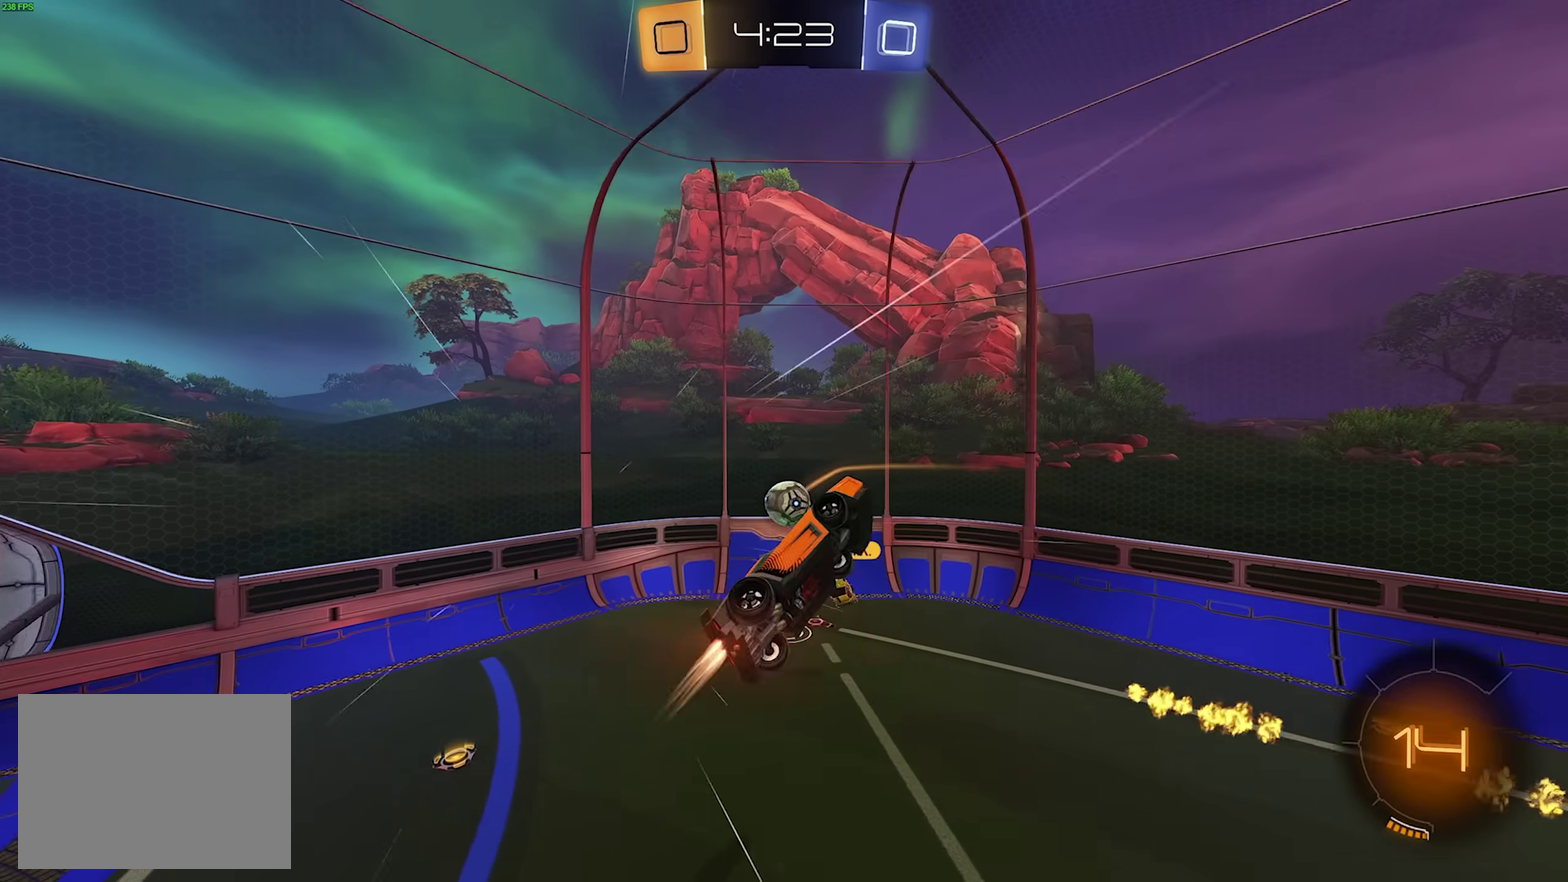
{"buttons": ["R2"], "left_stick": "right", "events": [[417, "R1", "up"]]}
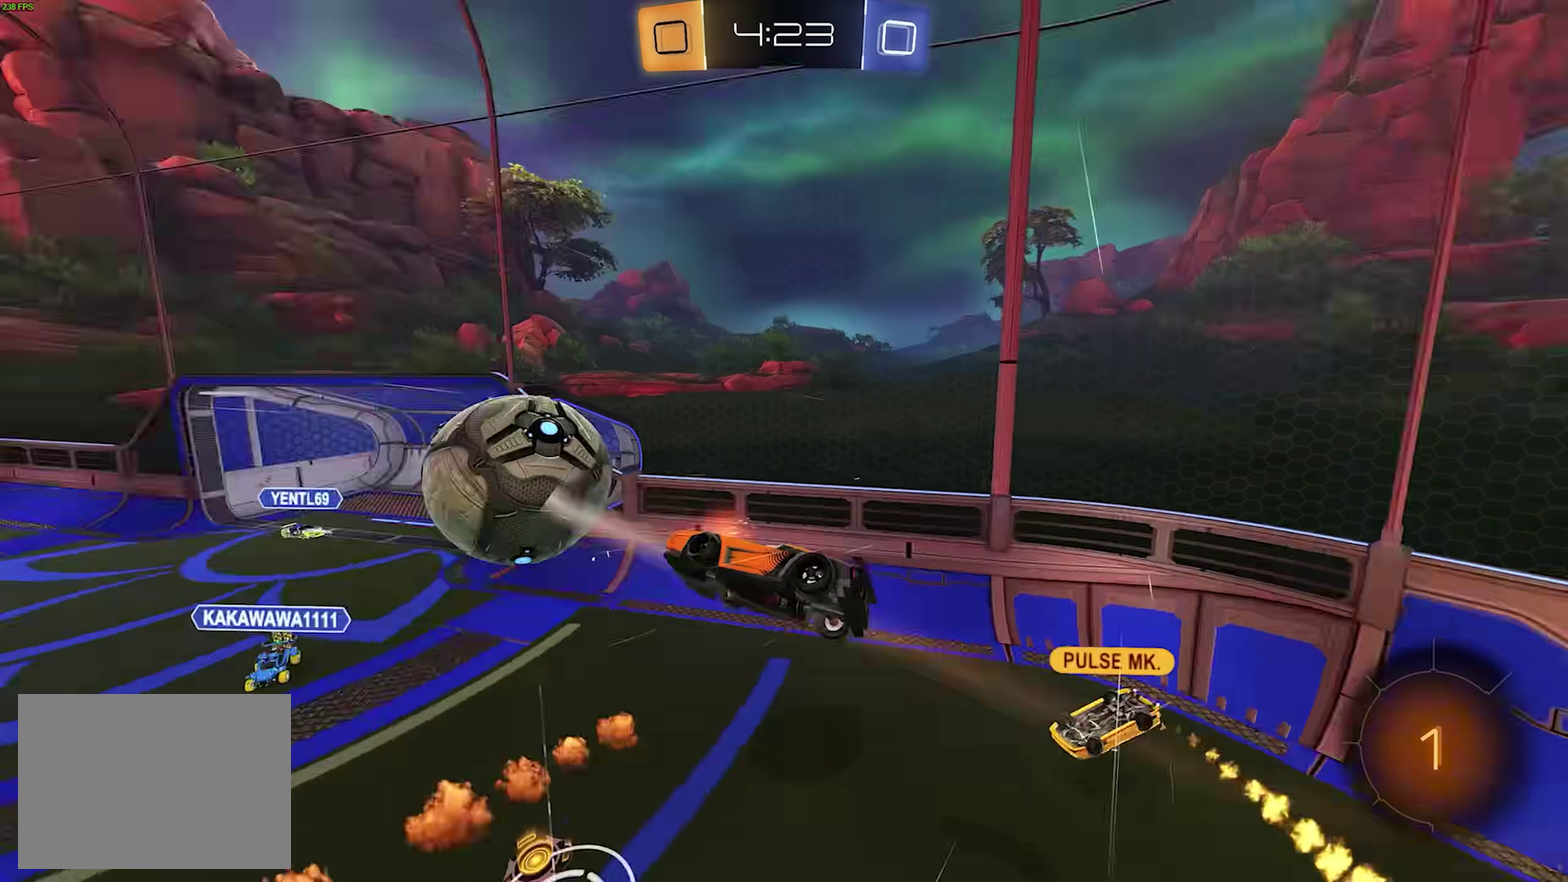
{"buttons": [], "left_stick": "right", "events": [[500, "R2", "up"]]}
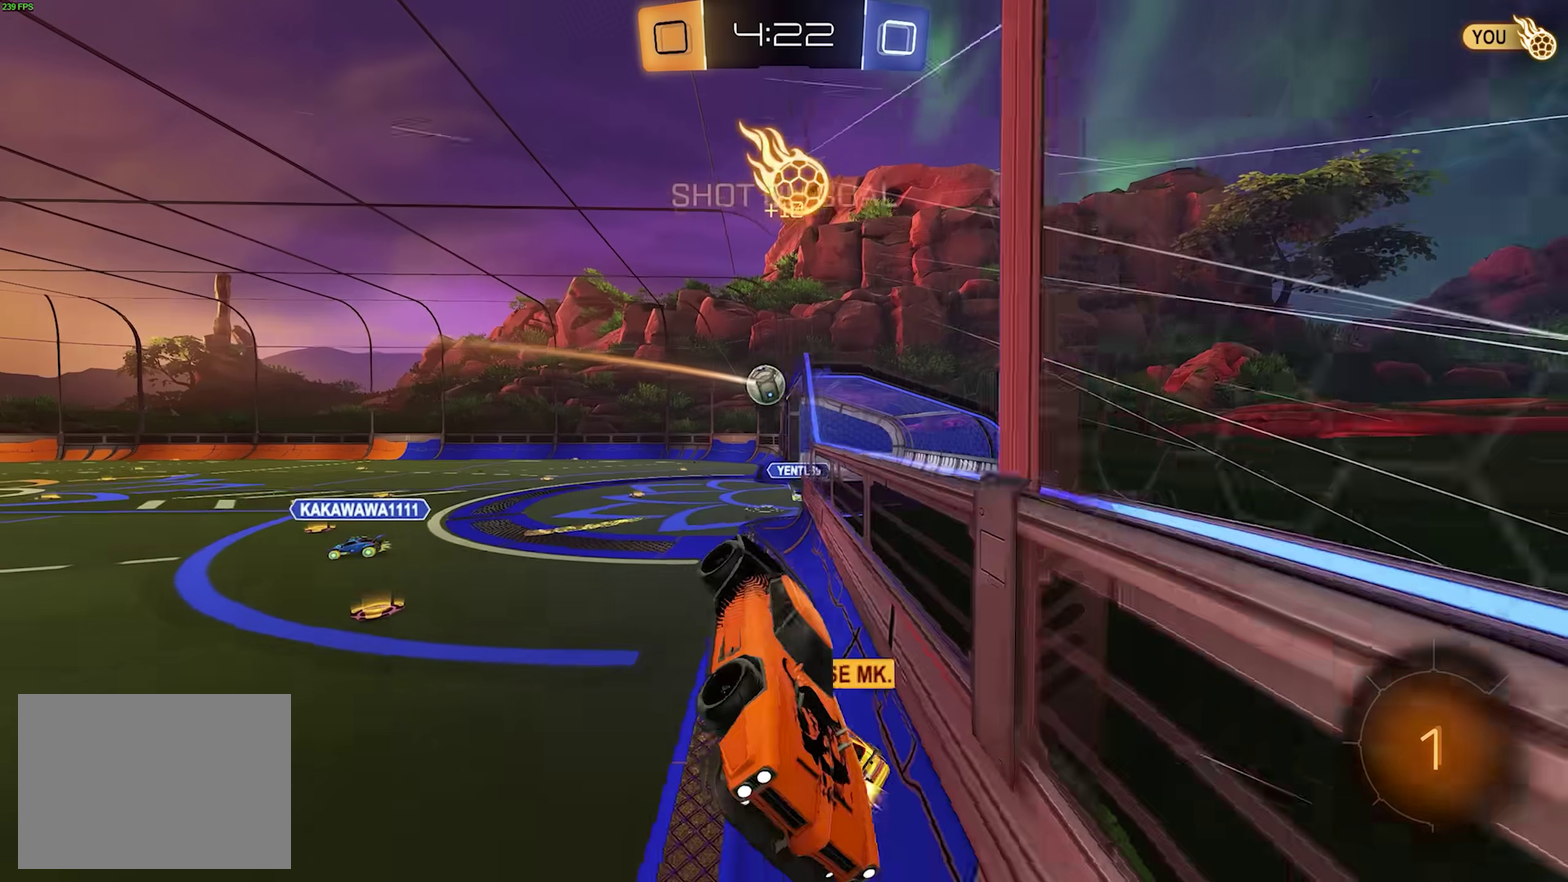
{"buttons": [], "left_stick": "center", "events": [[217, "left_stick", "center"]]}
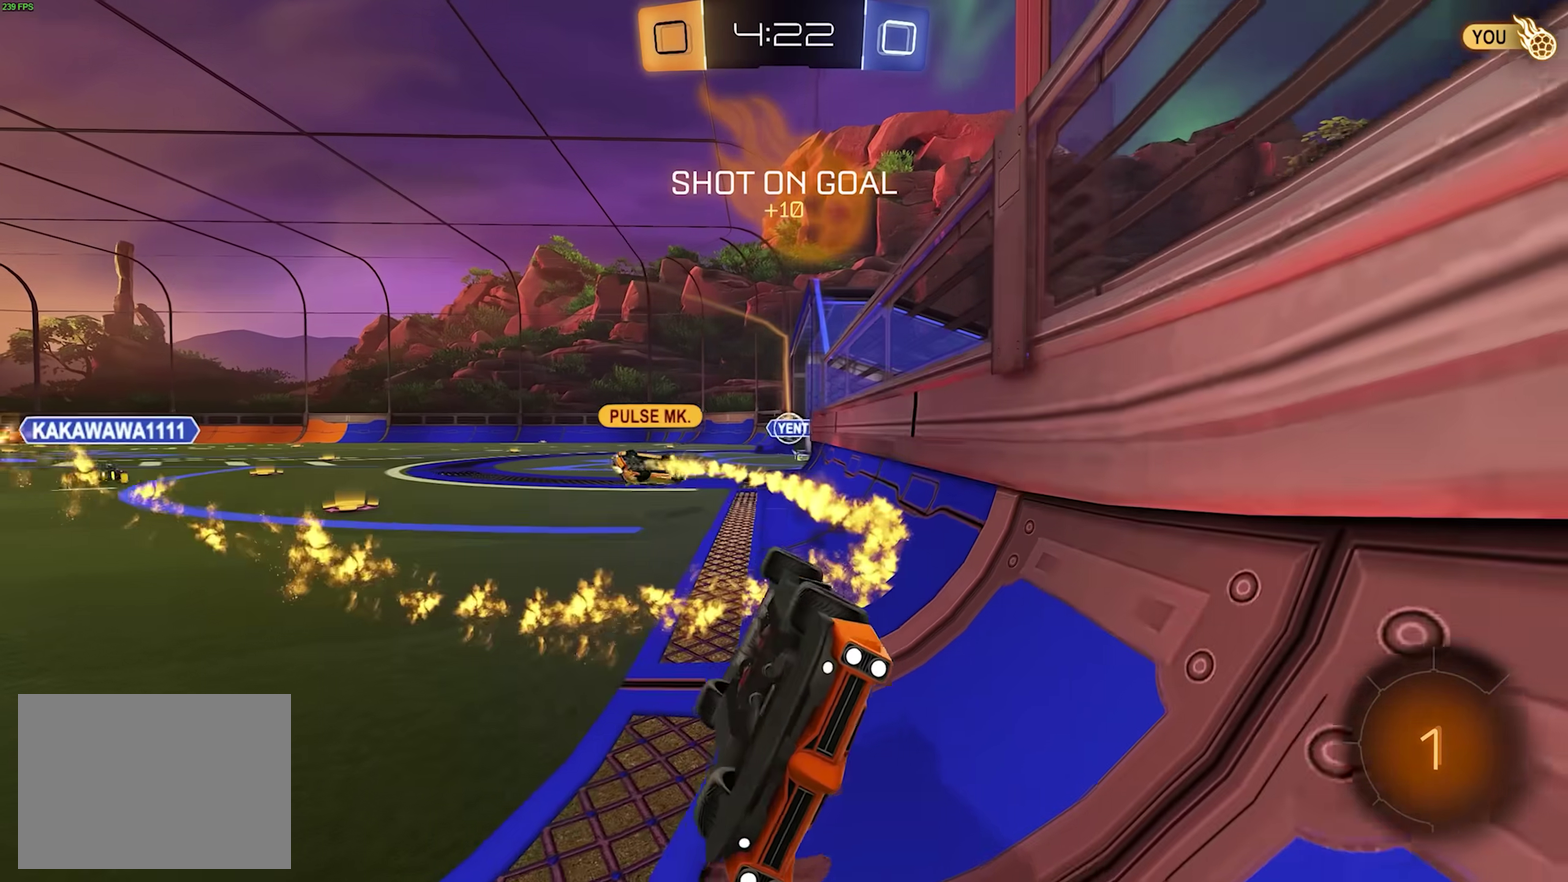
{"buttons": [], "left_stick": "center"}
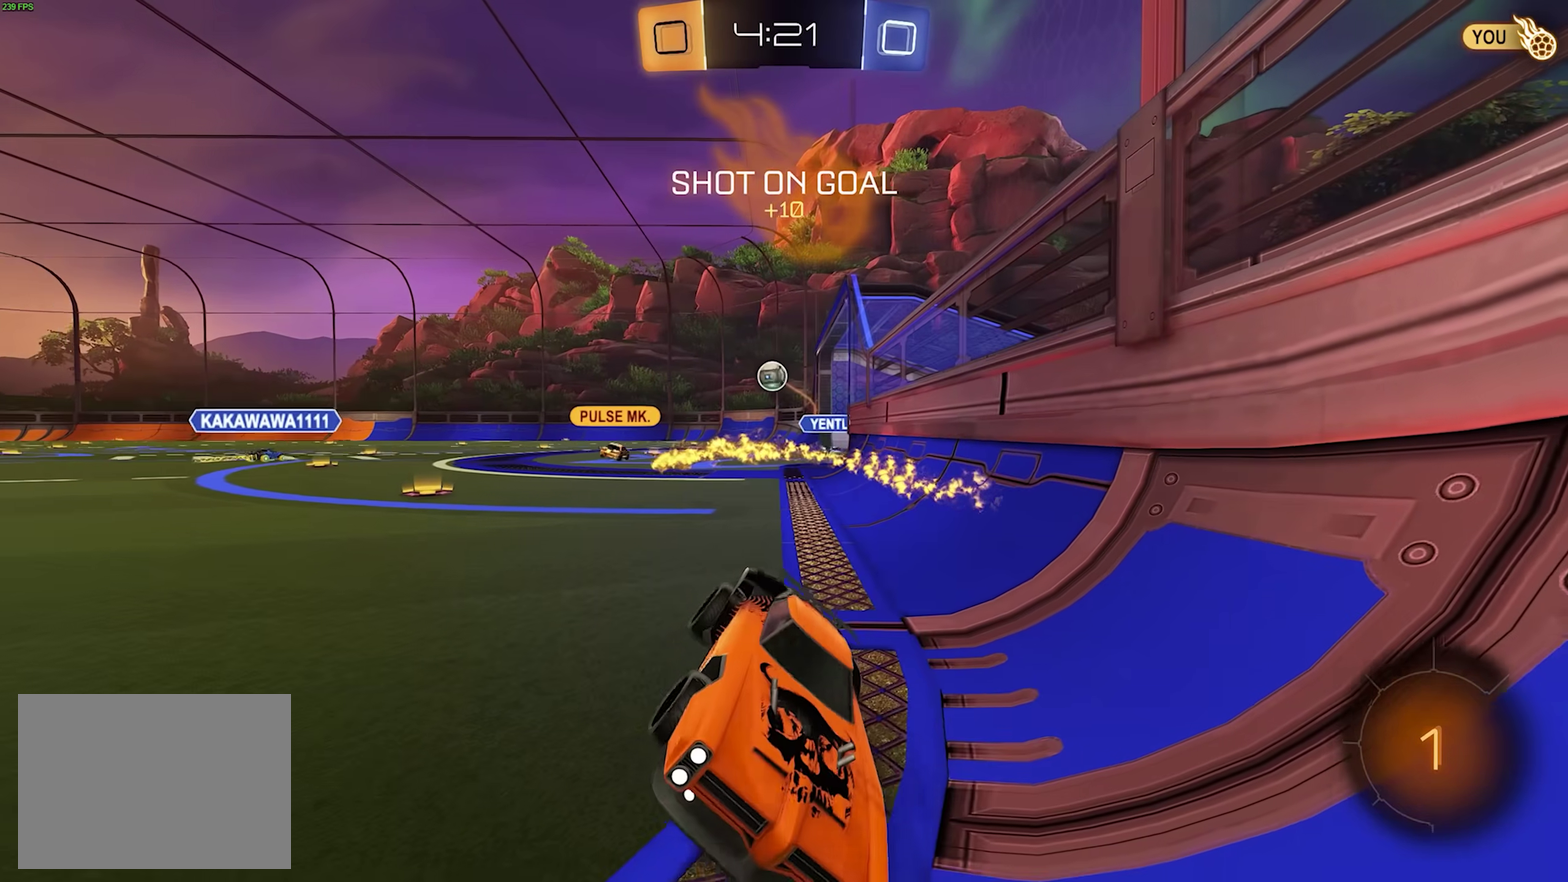
{"buttons": [], "left_stick": "center"}